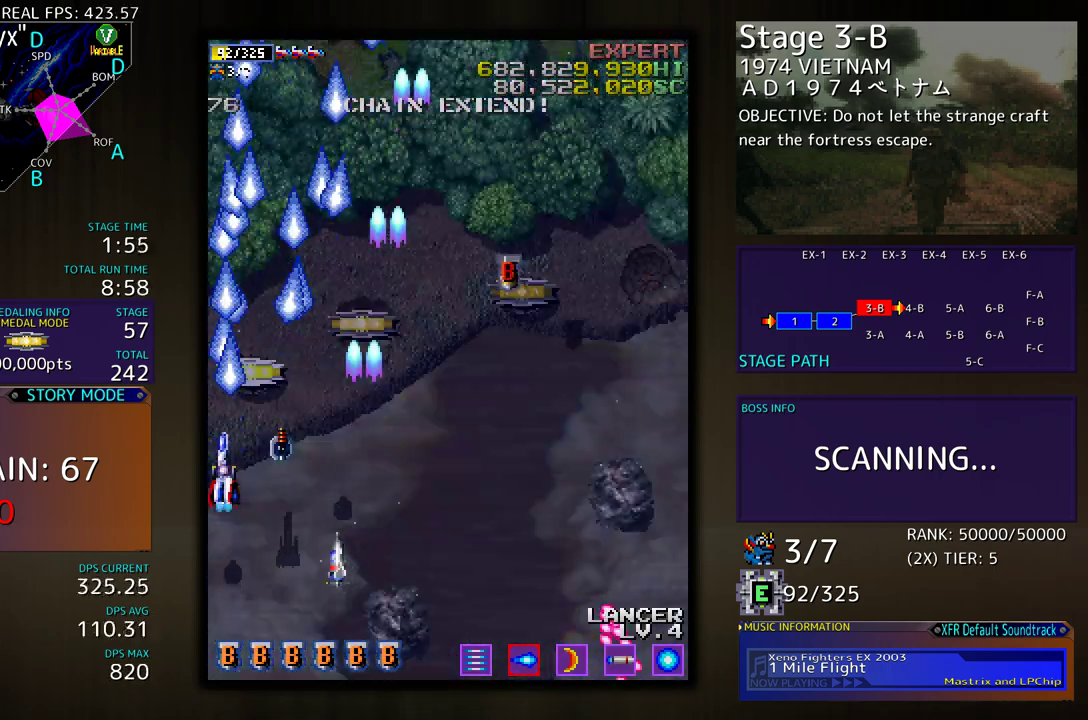
Gameplay with a controller (arcade stick); each line is a JSON object with the inputs held at the frame after it. "events" lists button and stick changes between this image and that frame as [ms after this image, input, new state], when the widget could be followed in between. Not read: L3 R3 other_buttons.
{"buttons": ["DPAD_RIGHT"], "events": [[217, "DPAD_RIGHT", "down"], [317, "DPAD_UP", "up"]]}
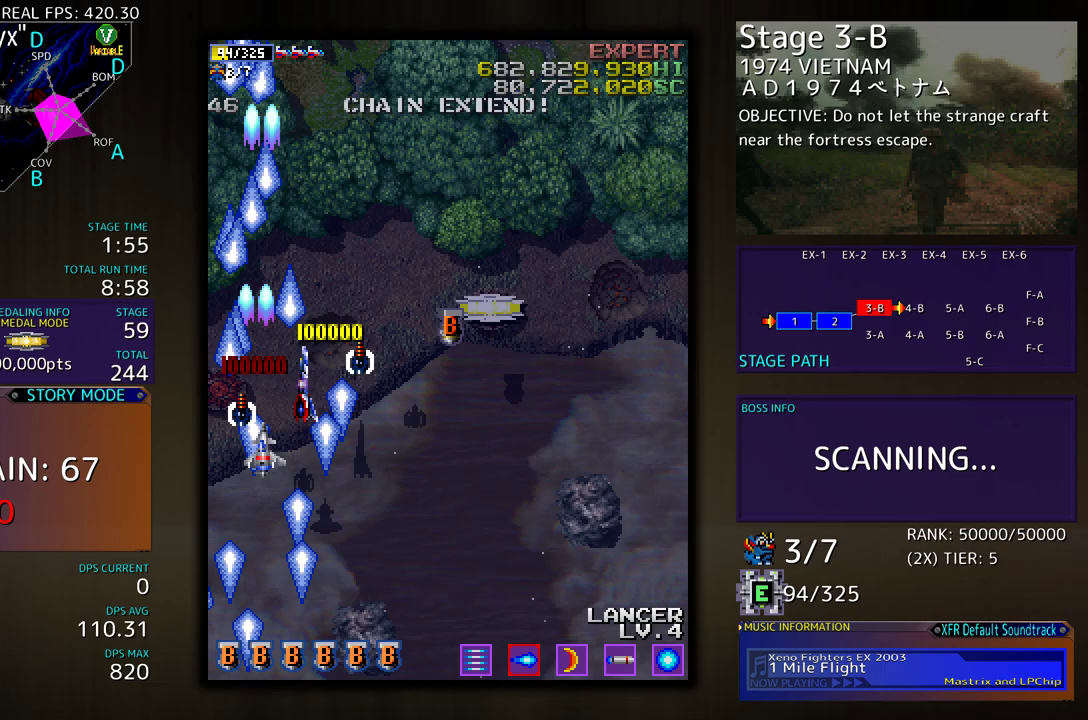
{"buttons": ["DPAD_RIGHT"], "events": [[100, "DPAD_UP", "down"], [150, "DPAD_RIGHT", "up"], [217, "DPAD_RIGHT", "down"], [283, "DPAD_UP", "up"]]}
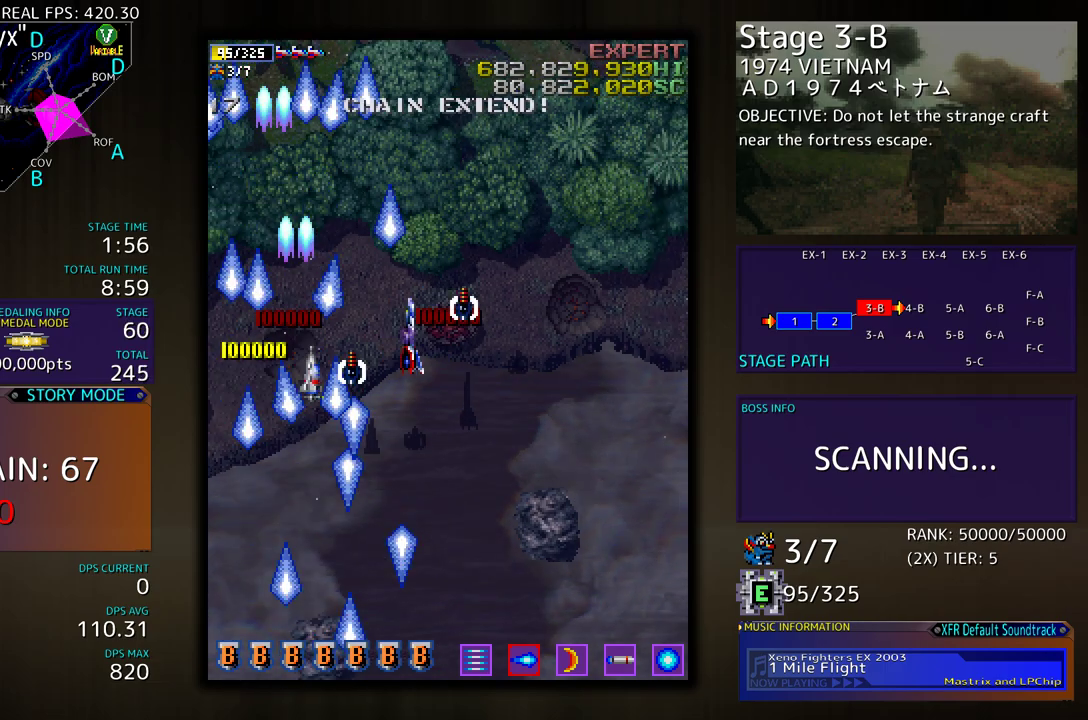
{"buttons": ["DPAD_RIGHT"], "events": []}
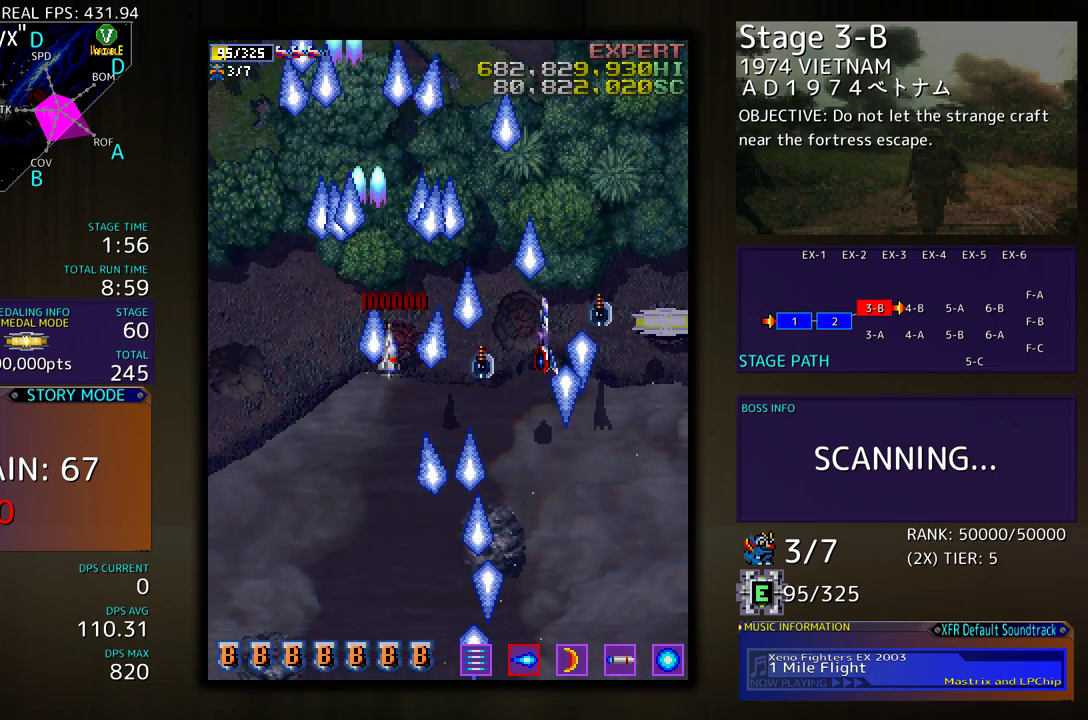
{"buttons": ["DPAD_LEFT"], "events": [[350, "DPAD_UP", "down"], [367, "DPAD_RIGHT", "up"], [417, "DPAD_LEFT", "down"], [500, "DPAD_UP", "up"]]}
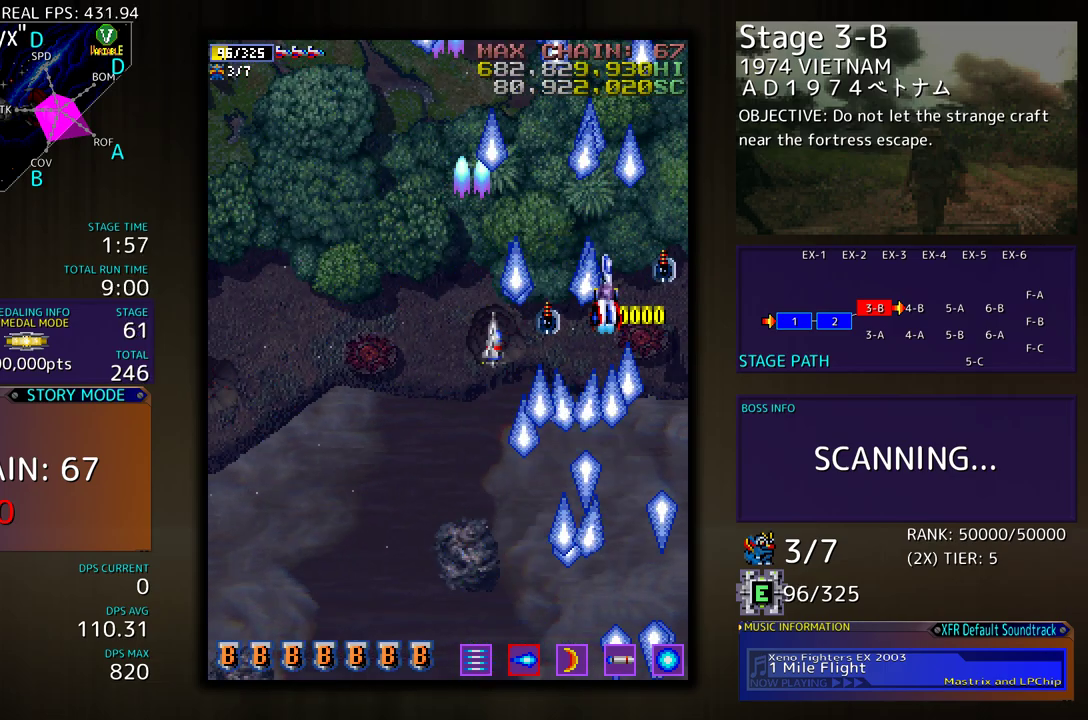
{"buttons": ["DPAD_DOWN", "DPAD_LEFT"], "events": [[300, "DPAD_DOWN", "down"]]}
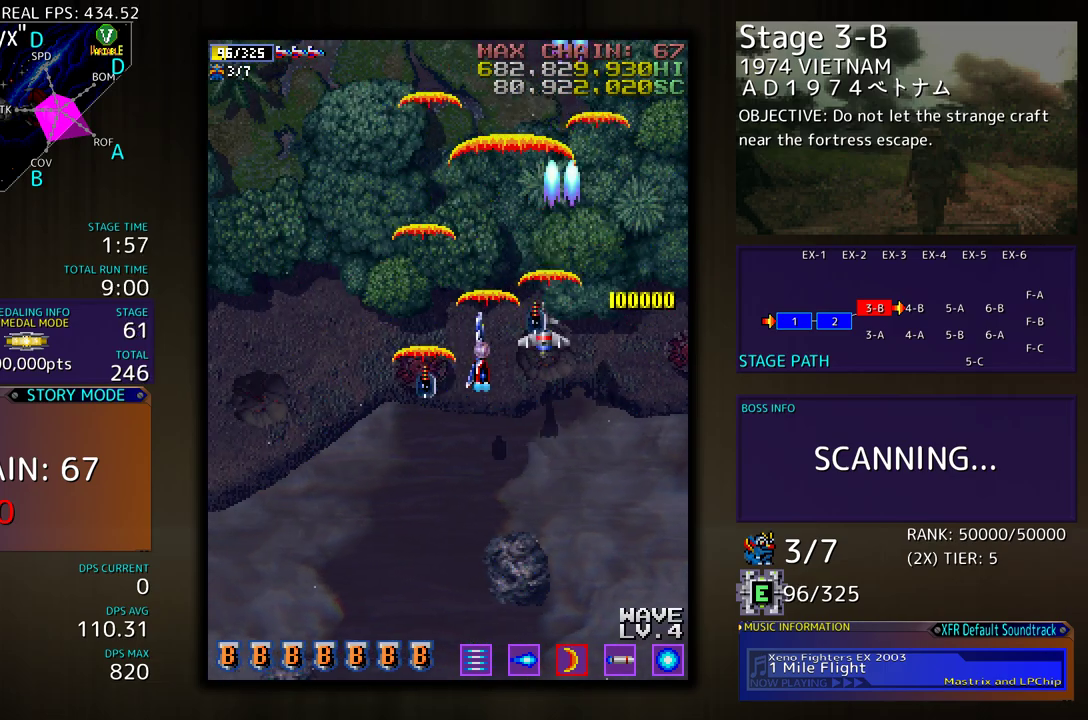
{"buttons": [], "events": [[150, "DPAD_DOWN", "up"], [217, "DPAD_LEFT", "up"]]}
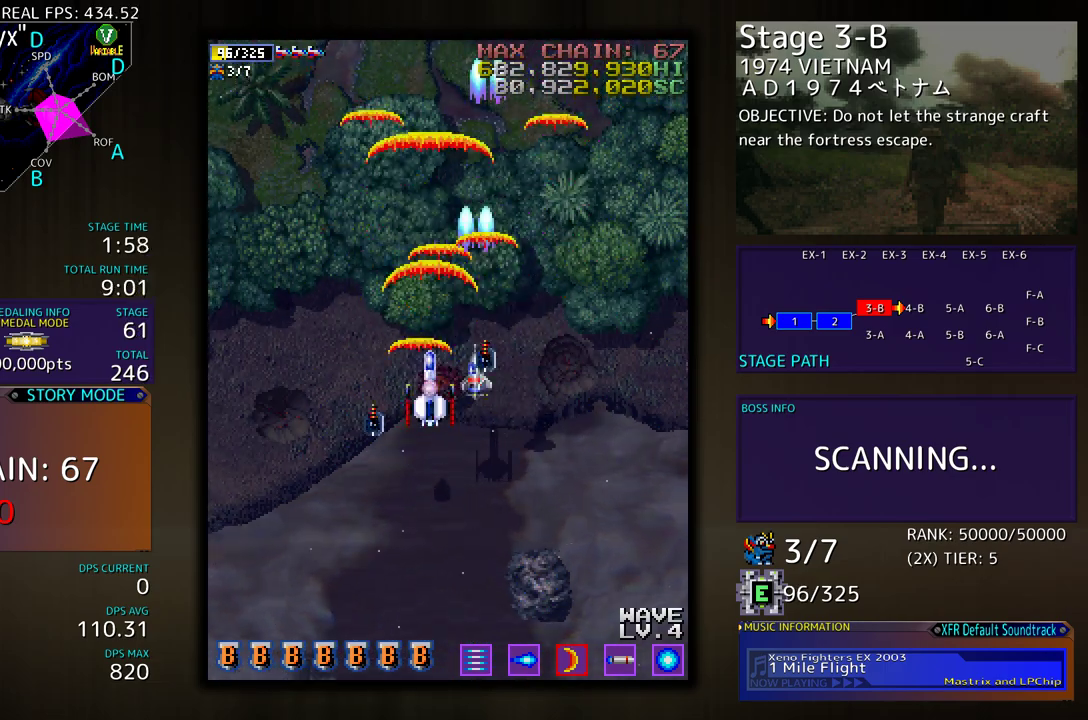
{"buttons": ["DPAD_LEFT"], "events": [[400, "DPAD_DOWN", "down"], [400, "DPAD_LEFT", "down"], [433, "DPAD_DOWN", "up"]]}
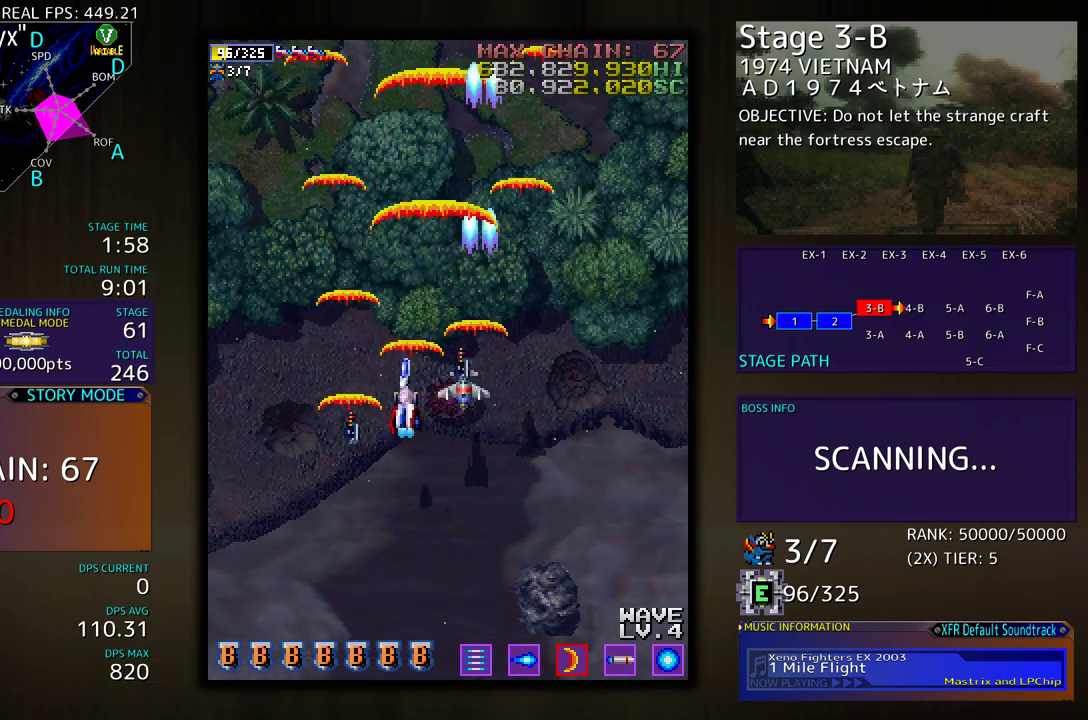
{"buttons": ["DPAD_DOWN", "DPAD_LEFT"], "events": [[350, "DPAD_DOWN", "down"]]}
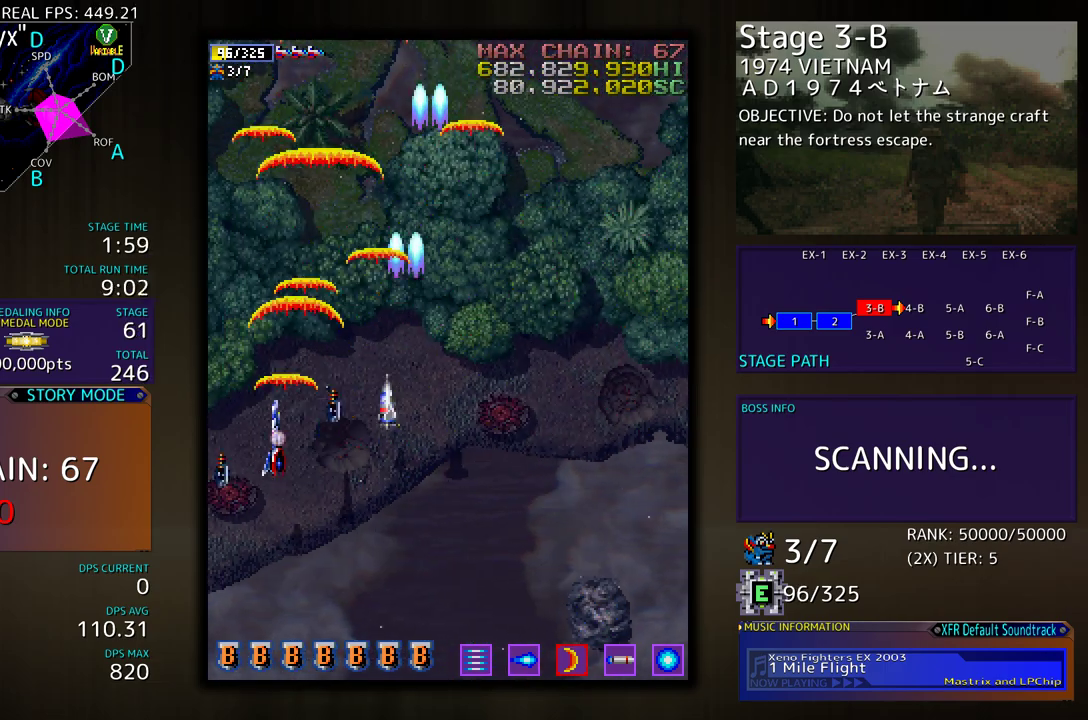
{"buttons": [], "events": [[50, "DPAD_LEFT", "up"], [100, "DPAD_RIGHT", "down"], [217, "DPAD_DOWN", "up"], [233, "DPAD_RIGHT", "up"]]}
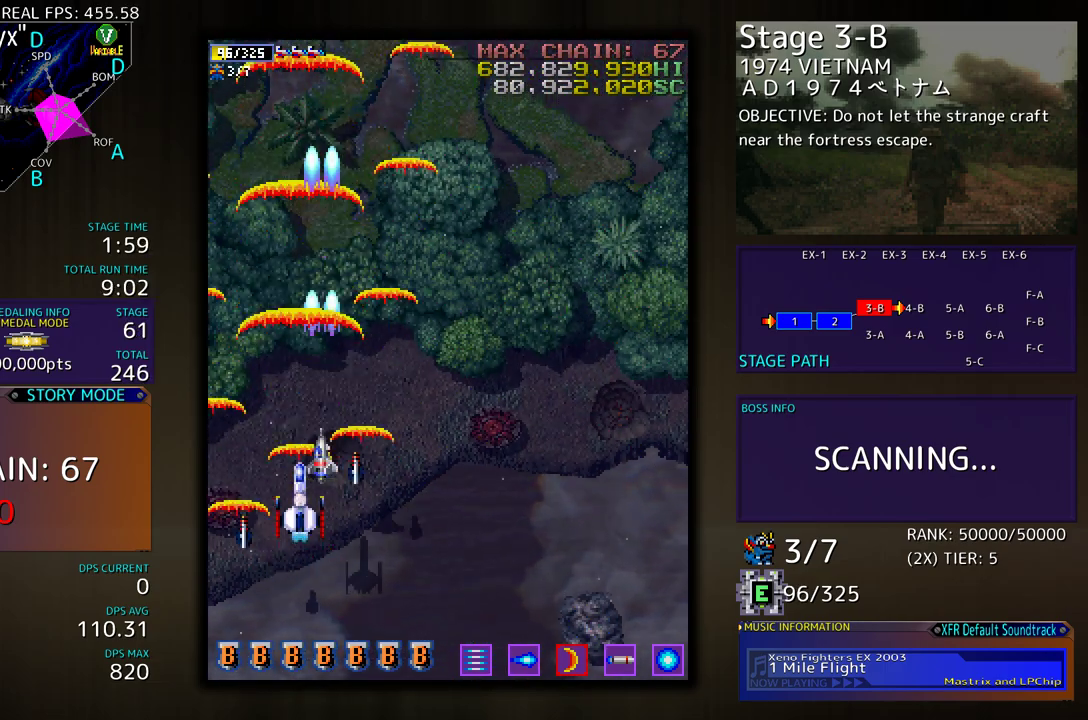
{"buttons": [], "events": [[67, "DPAD_RIGHT", "down"], [117, "DPAD_UP", "down"], [383, "DPAD_UP", "up"], [433, "DPAD_RIGHT", "up"]]}
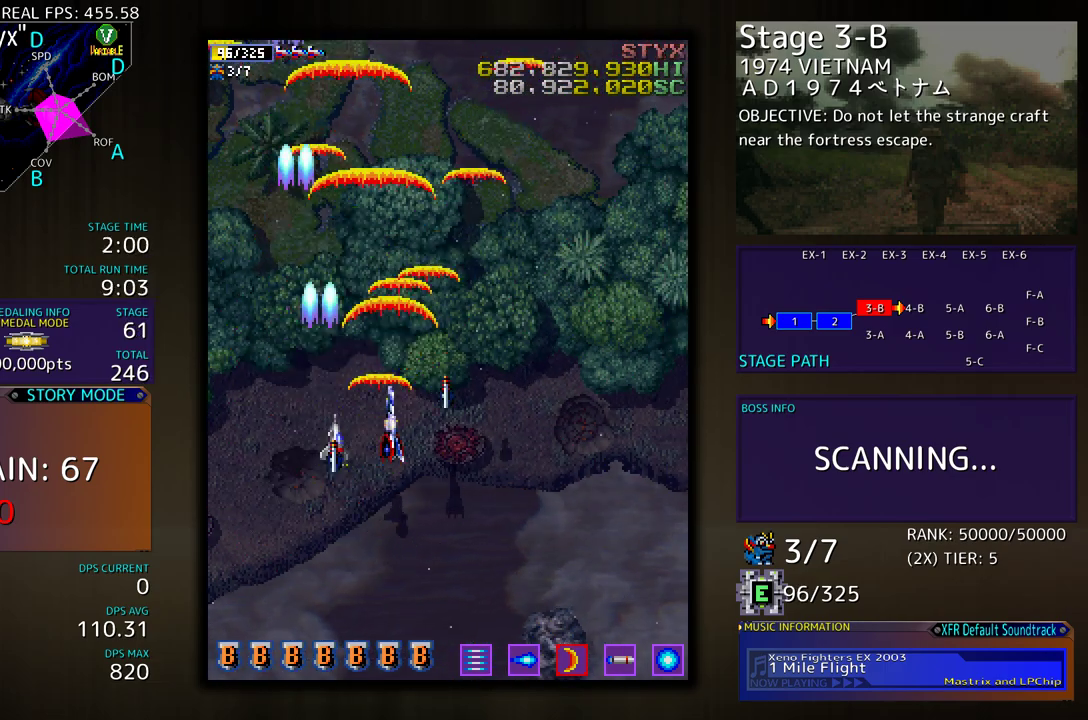
{"buttons": ["DPAD_DOWN"], "events": [[167, "DPAD_LEFT", "down"], [317, "DPAD_DOWN", "down"], [333, "DPAD_LEFT", "up"]]}
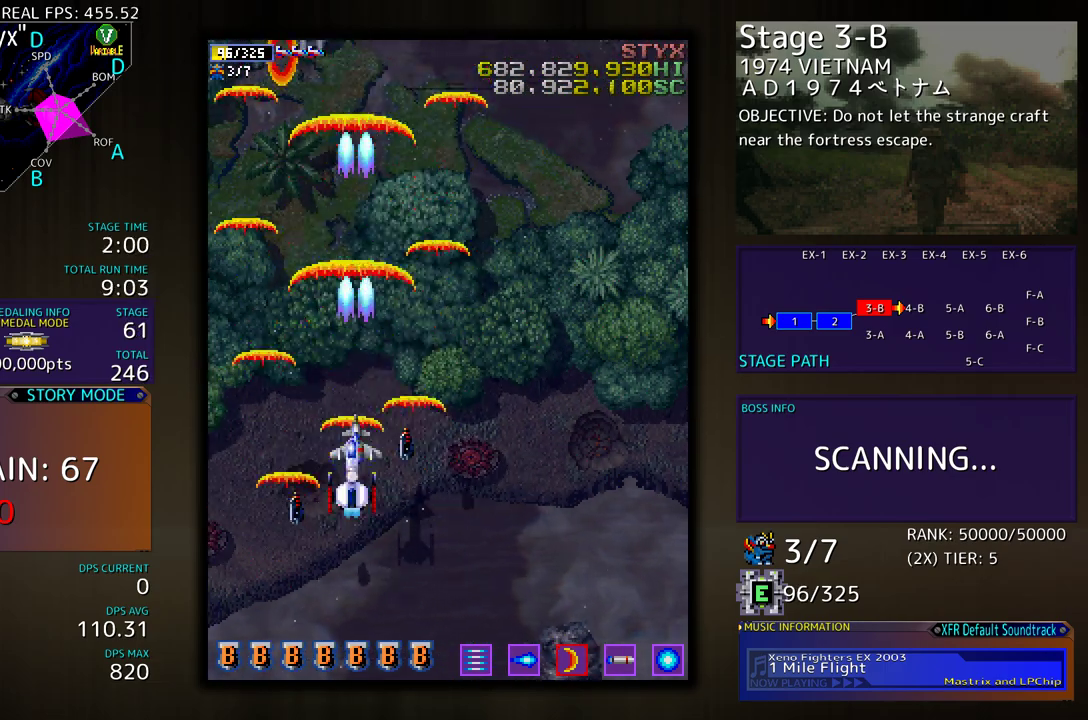
{"buttons": ["DPAD_LEFT"], "events": [[317, "DPAD_DOWN", "up"], [317, "DPAD_LEFT", "down"]]}
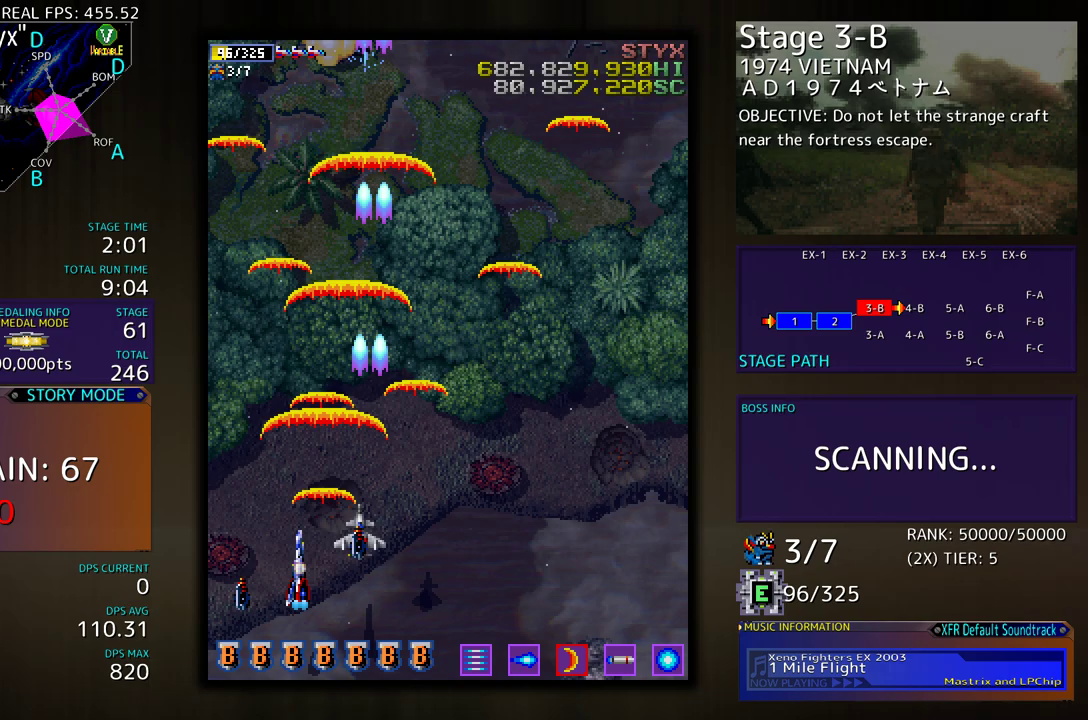
{"buttons": ["DPAD_DOWN", "DPAD_RIGHT"], "events": [[50, "DPAD_UP", "down"], [67, "DPAD_LEFT", "up"], [250, "DPAD_RIGHT", "down"], [267, "DPAD_UP", "up"], [450, "DPAD_DOWN", "down"]]}
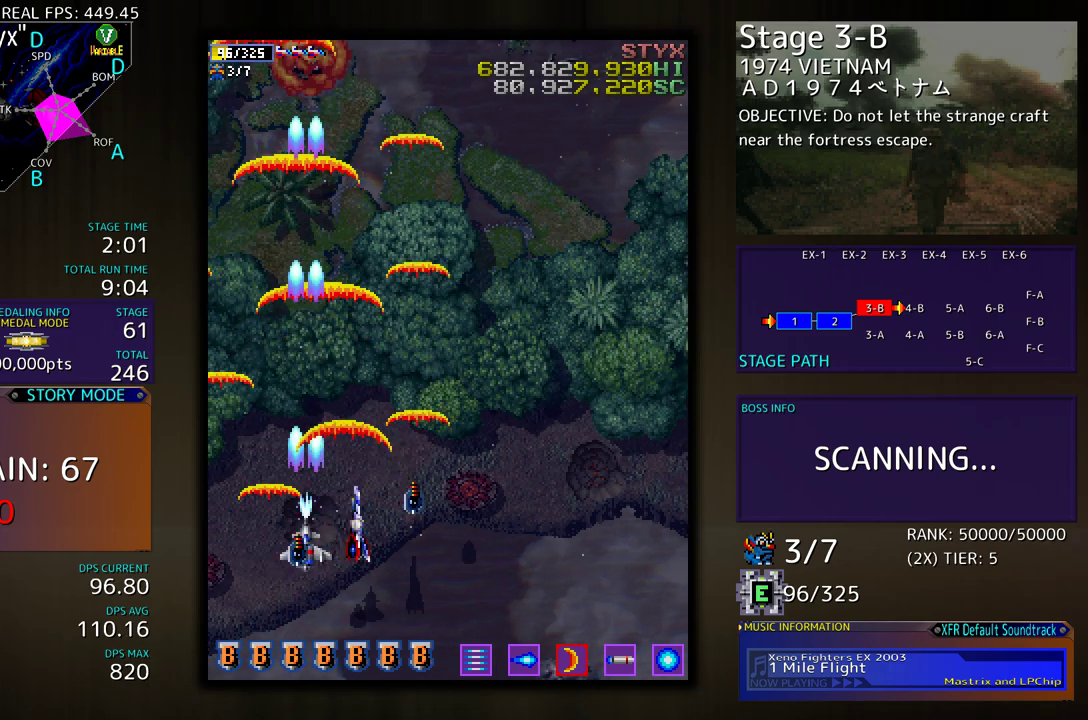
{"buttons": ["DPAD_LEFT"], "events": [[50, "DPAD_DOWN", "up"], [83, "DPAD_RIGHT", "up"], [483, "DPAD_LEFT", "down"]]}
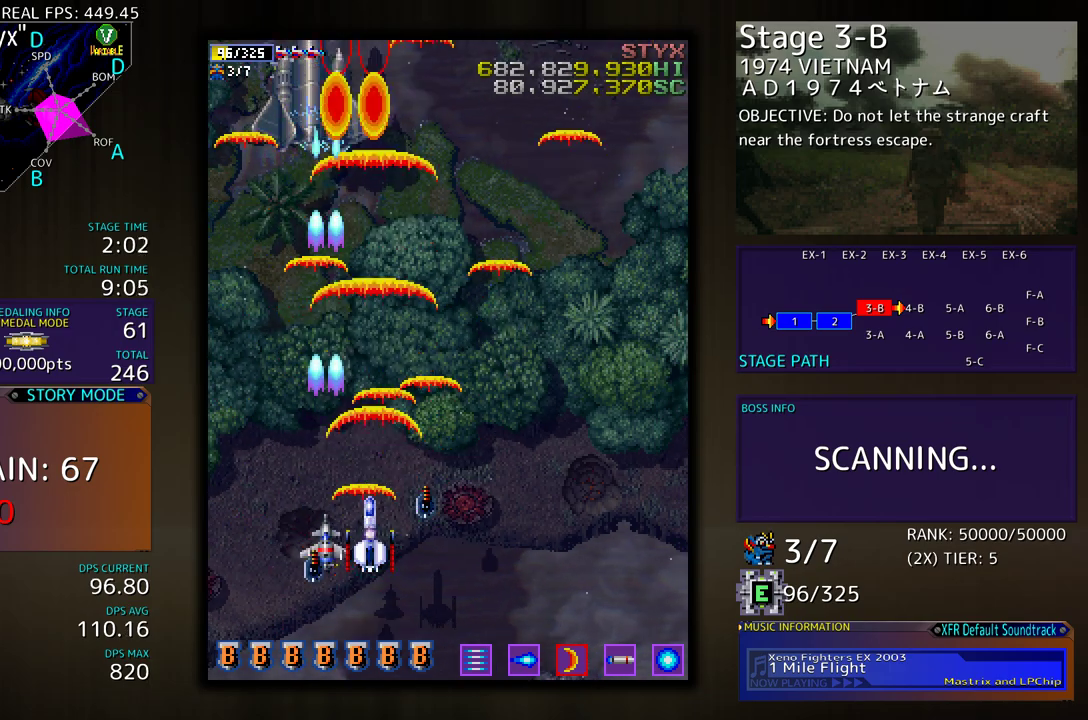
{"buttons": ["DPAD_LEFT"], "events": [[150, "DPAD_LEFT", "up"], [467, "DPAD_LEFT", "down"]]}
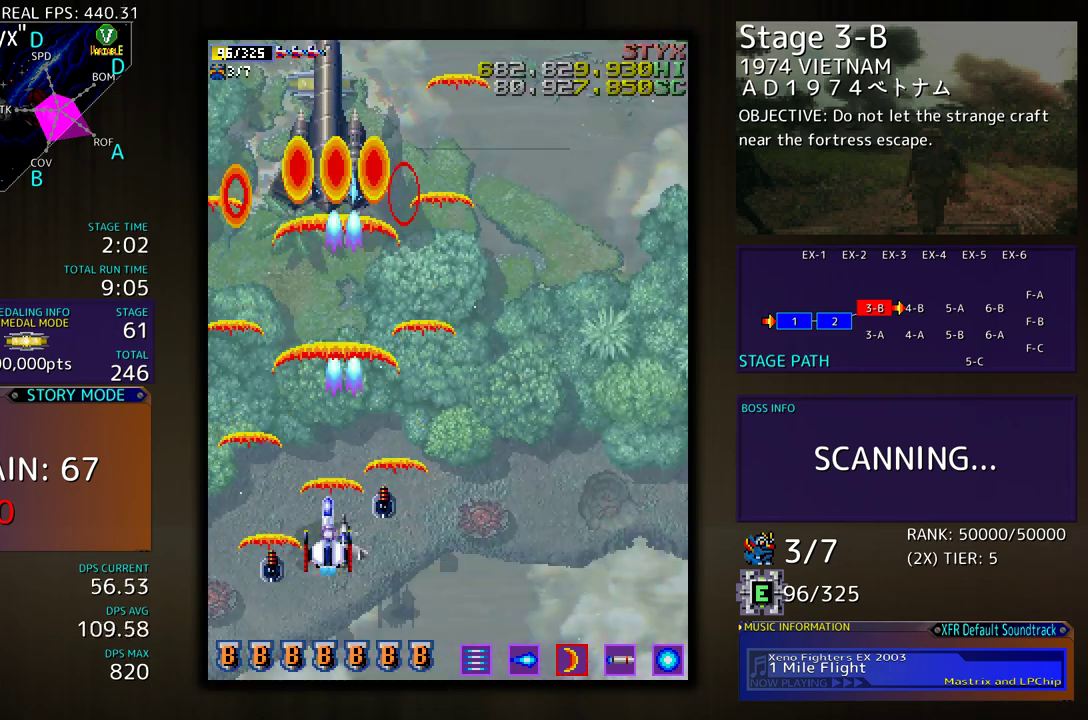
{"buttons": [], "events": [[67, "DPAD_LEFT", "up"], [183, "DPAD_DOWN", "down"], [300, "DPAD_DOWN", "up"]]}
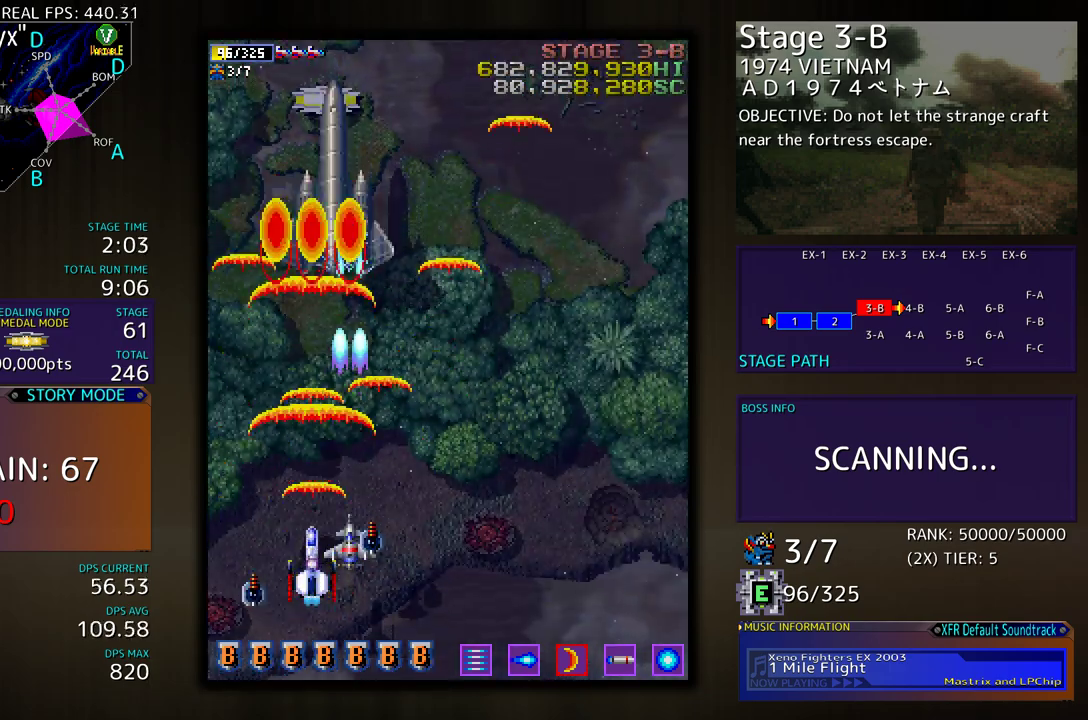
{"buttons": [], "events": [[183, "DPAD_RIGHT", "down"], [283, "DPAD_RIGHT", "up"], [300, "DPAD_UP", "down"], [317, "DPAD_UP", "up"], [333, "DPAD_UP", "down"], [483, "DPAD_UP", "up"]]}
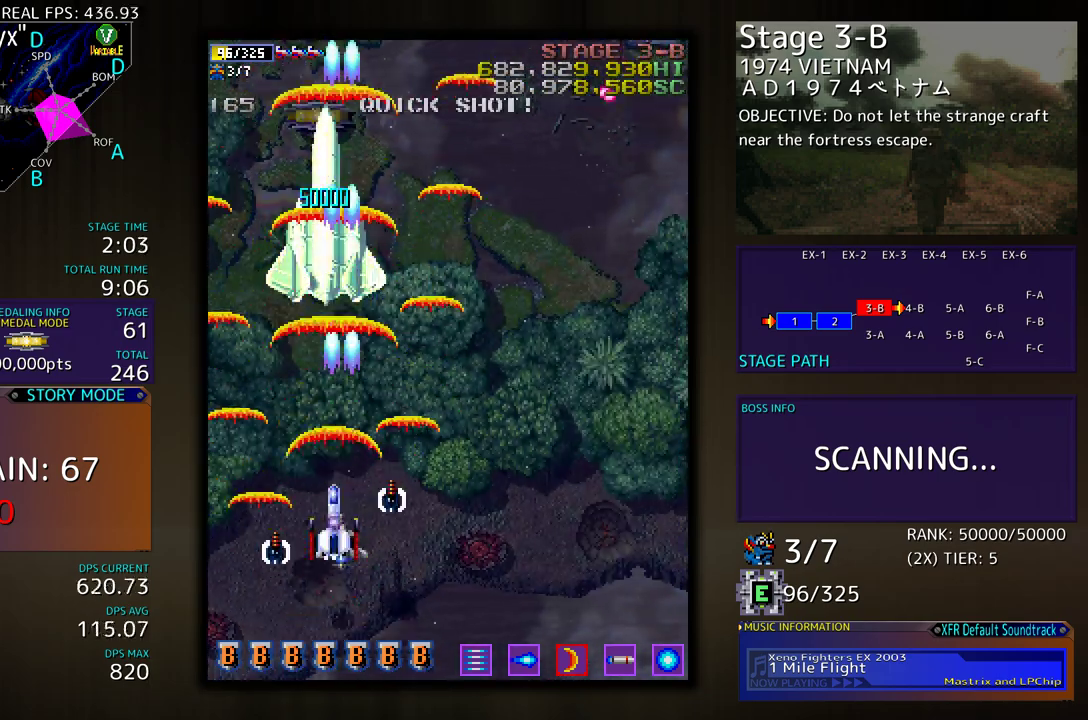
{"buttons": ["DPAD_UP", "DPAD_RIGHT"], "events": [[17, "DPAD_DOWN", "down"], [133, "DPAD_RIGHT", "down"], [317, "DPAD_DOWN", "up"], [417, "DPAD_UP", "down"]]}
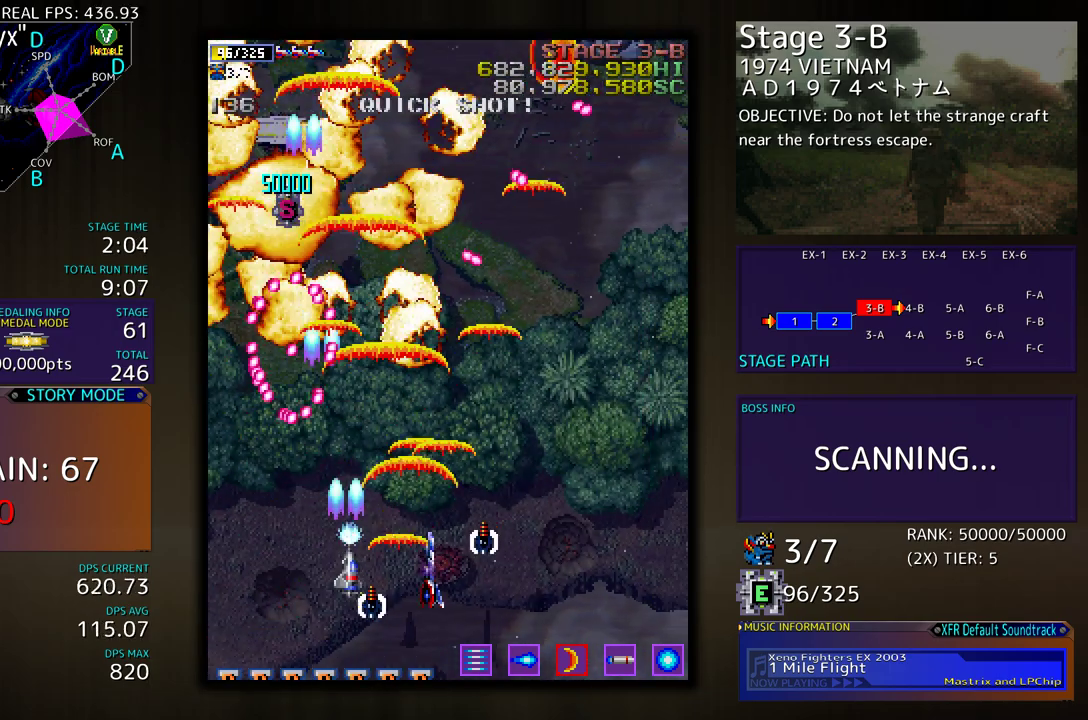
{"buttons": ["DPAD_RIGHT"], "events": [[433, "DPAD_UP", "up"]]}
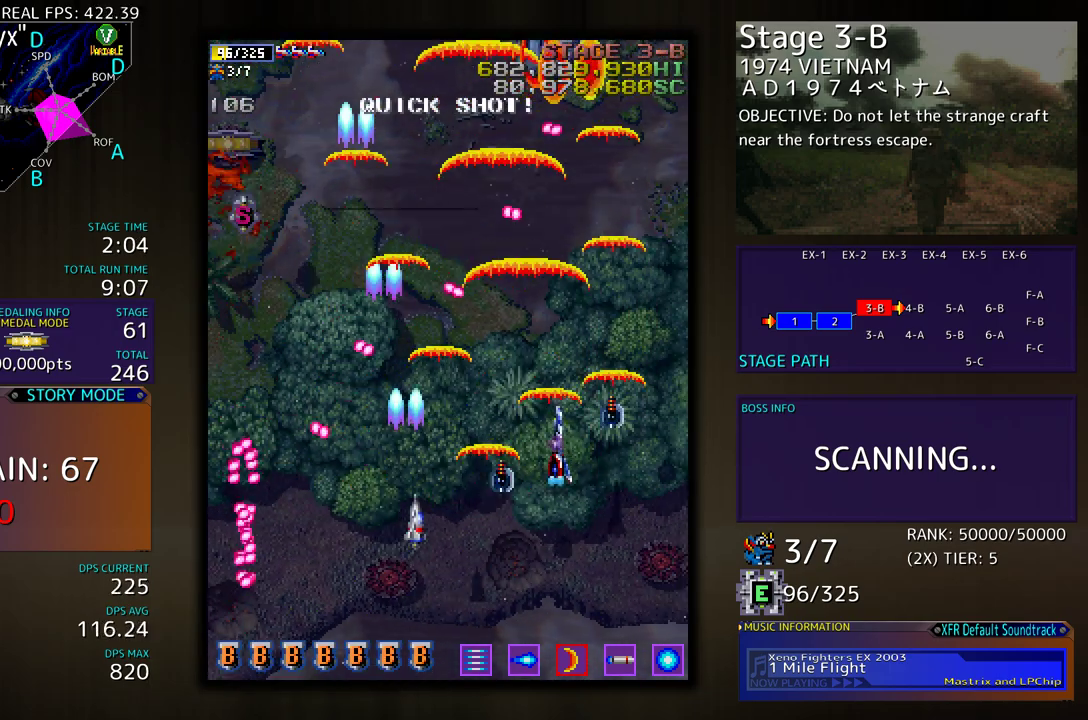
{"buttons": ["DPAD_LEFT"], "events": [[17, "DPAD_DOWN", "down"], [50, "DPAD_RIGHT", "up"], [67, "DPAD_LEFT", "down"], [133, "DPAD_LEFT", "up"], [350, "DPAD_DOWN", "up"], [467, "DPAD_LEFT", "down"]]}
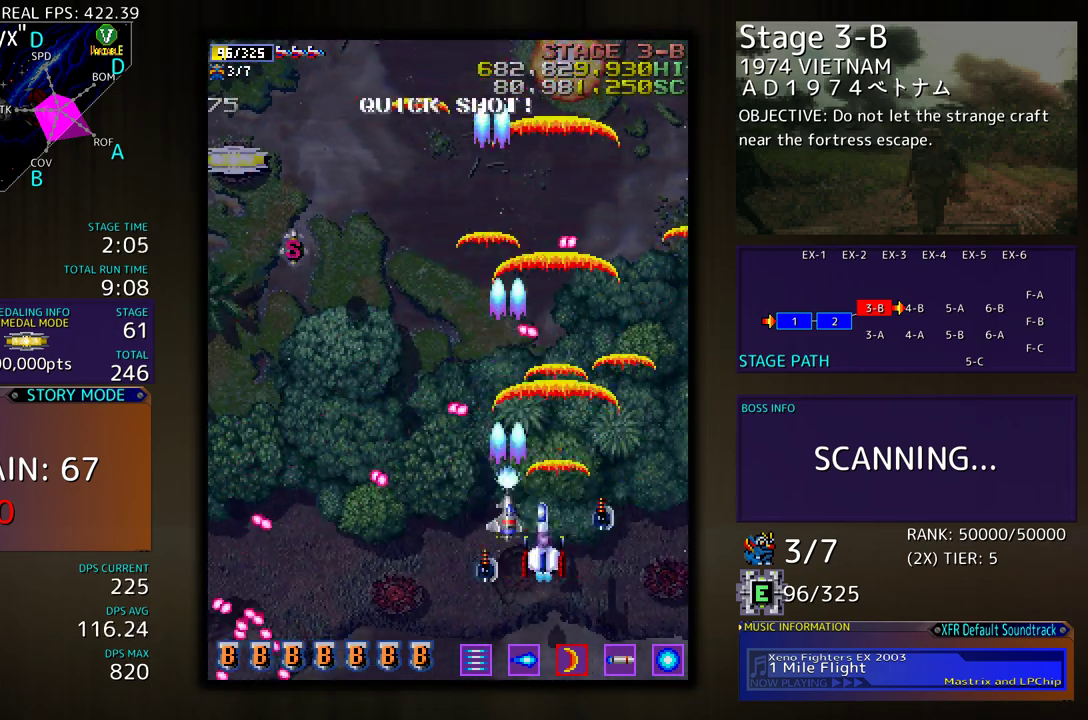
{"buttons": ["DPAD_RIGHT"], "events": [[83, "DPAD_DOWN", "down"], [100, "DPAD_DOWN", "up"], [100, "DPAD_LEFT", "up"], [150, "DPAD_DOWN", "down"], [167, "DPAD_RIGHT", "down"], [333, "DPAD_DOWN", "up"]]}
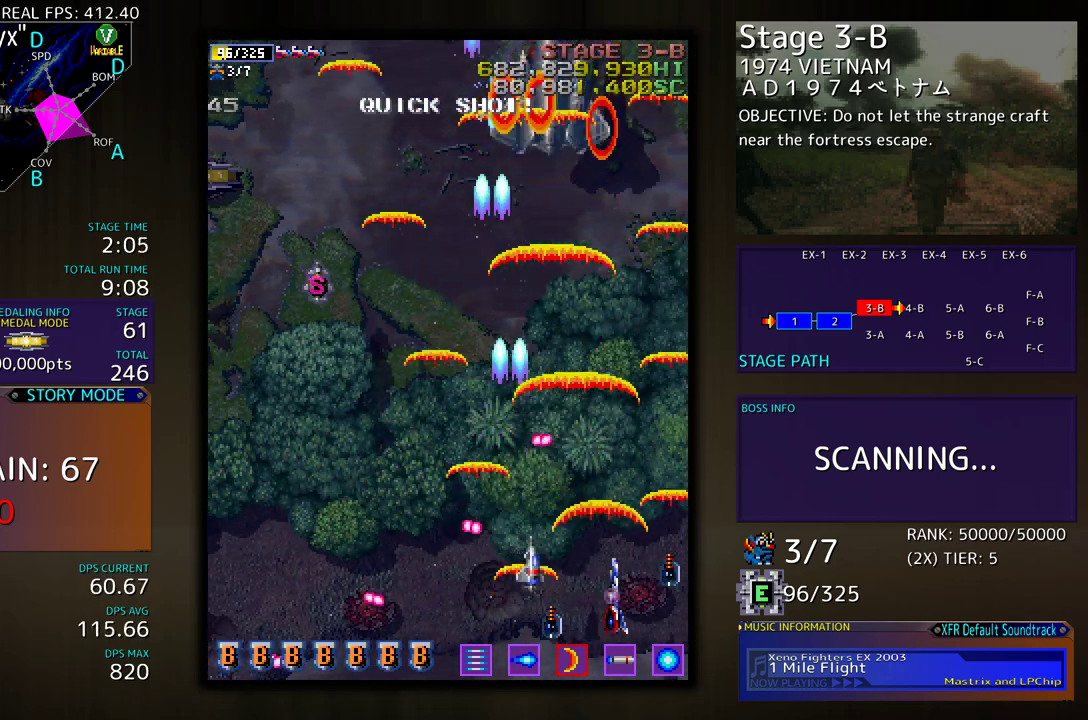
{"buttons": ["DPAD_UP", "DPAD_LEFT"], "events": [[33, "DPAD_UP", "down"], [183, "DPAD_RIGHT", "up"], [300, "DPAD_LEFT", "down"]]}
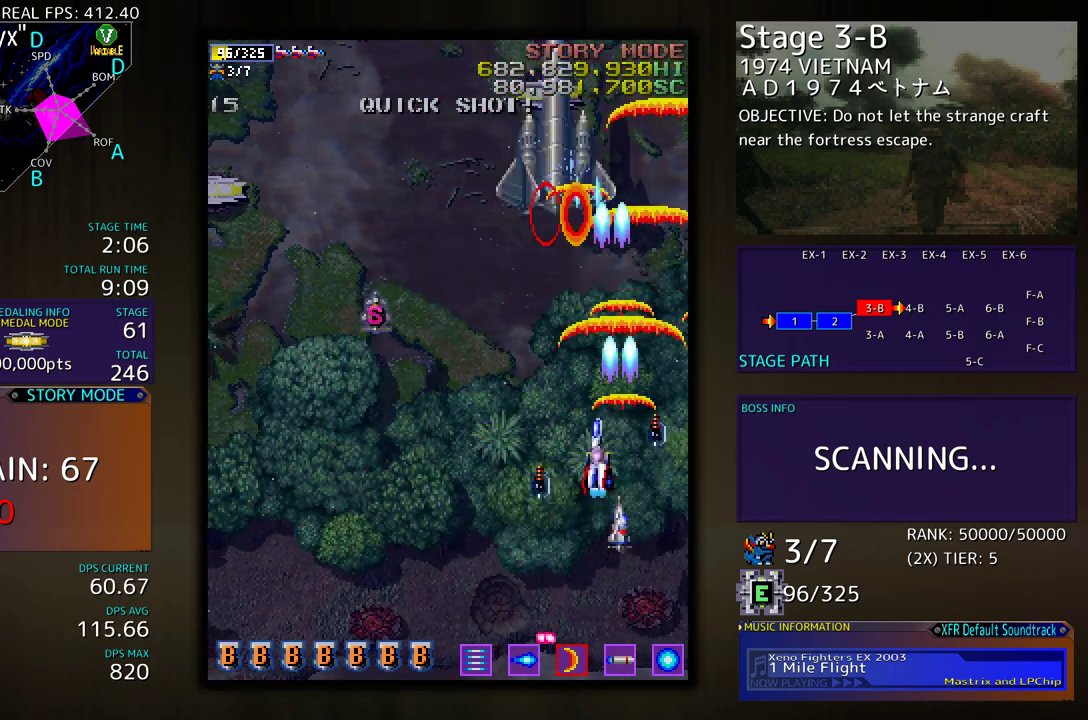
{"buttons": ["DPAD_DOWN"], "events": [[50, "DPAD_UP", "up"], [117, "DPAD_DOWN", "down"], [117, "DPAD_LEFT", "up"], [233, "DPAD_DOWN", "up"], [300, "DPAD_DOWN", "down"], [383, "DPAD_DOWN", "up"], [483, "DPAD_DOWN", "down"]]}
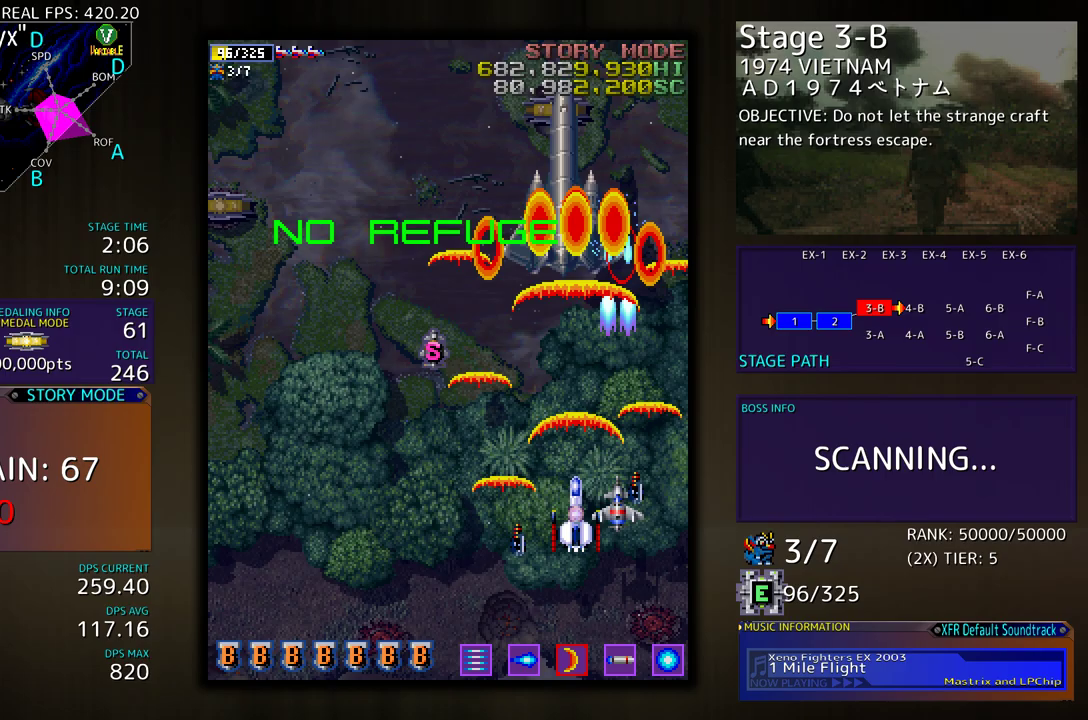
{"buttons": [], "events": [[67, "DPAD_DOWN", "up"], [100, "DPAD_DOWN", "down"], [317, "DPAD_DOWN", "up"]]}
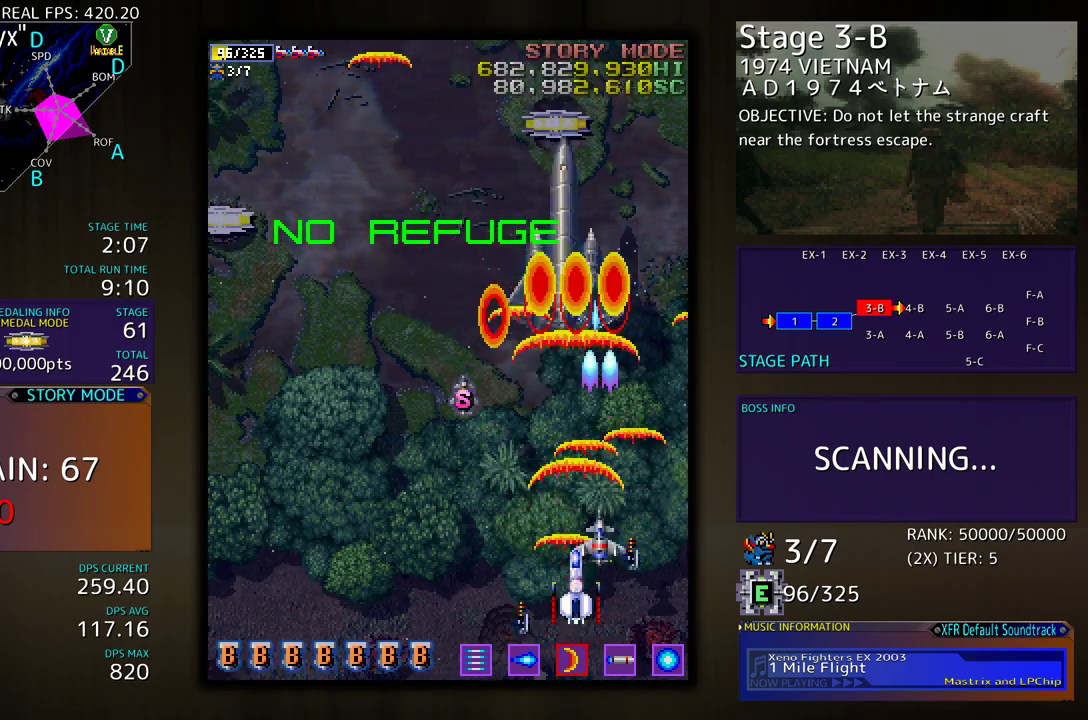
{"buttons": ["DPAD_LEFT"], "events": [[150, "DPAD_DOWN", "down"], [300, "DPAD_LEFT", "down"], [350, "DPAD_DOWN", "up"]]}
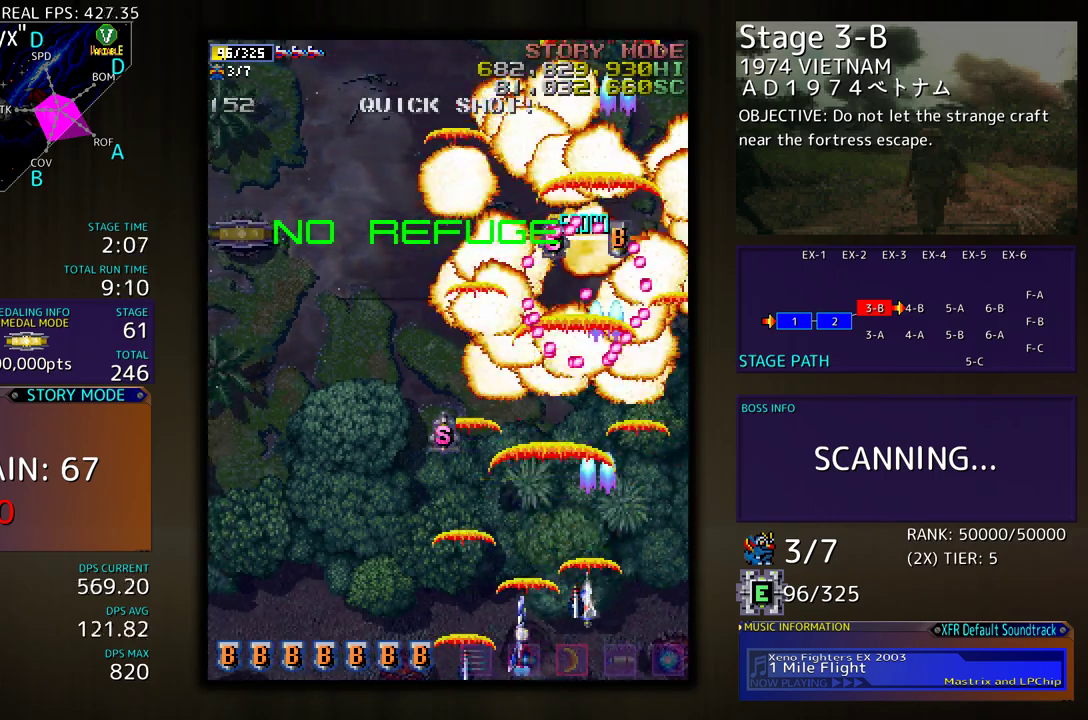
{"buttons": ["DPAD_UP", "DPAD_LEFT"], "events": [[333, "DPAD_UP", "down"]]}
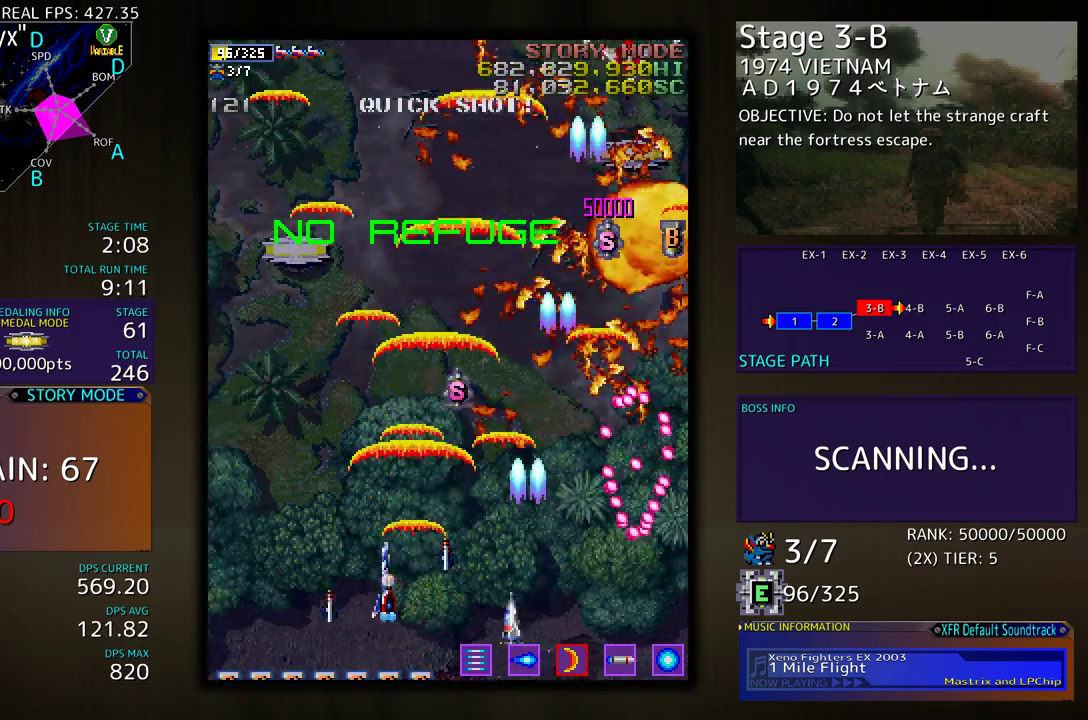
{"buttons": ["DPAD_DOWN", "DPAD_RIGHT"], "events": [[467, "DPAD_LEFT", "up"], [467, "DPAD_UP", "up"], [483, "DPAD_DOWN", "down"], [483, "DPAD_RIGHT", "down"]]}
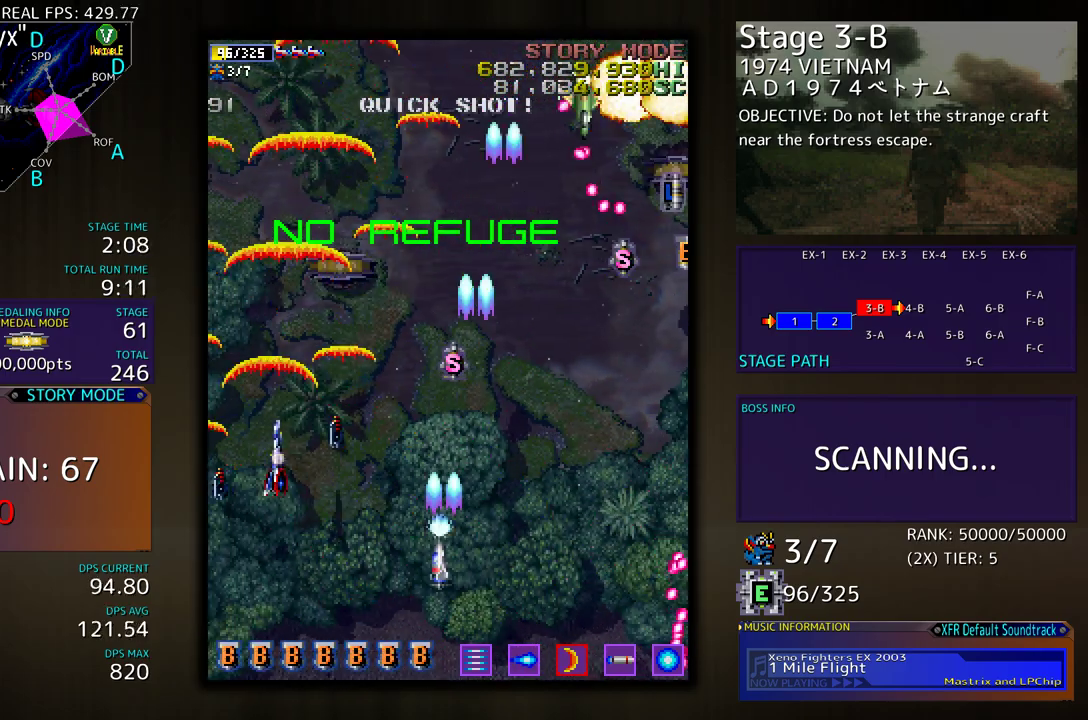
{"buttons": ["DPAD_RIGHT"], "events": [[333, "DPAD_DOWN", "up"]]}
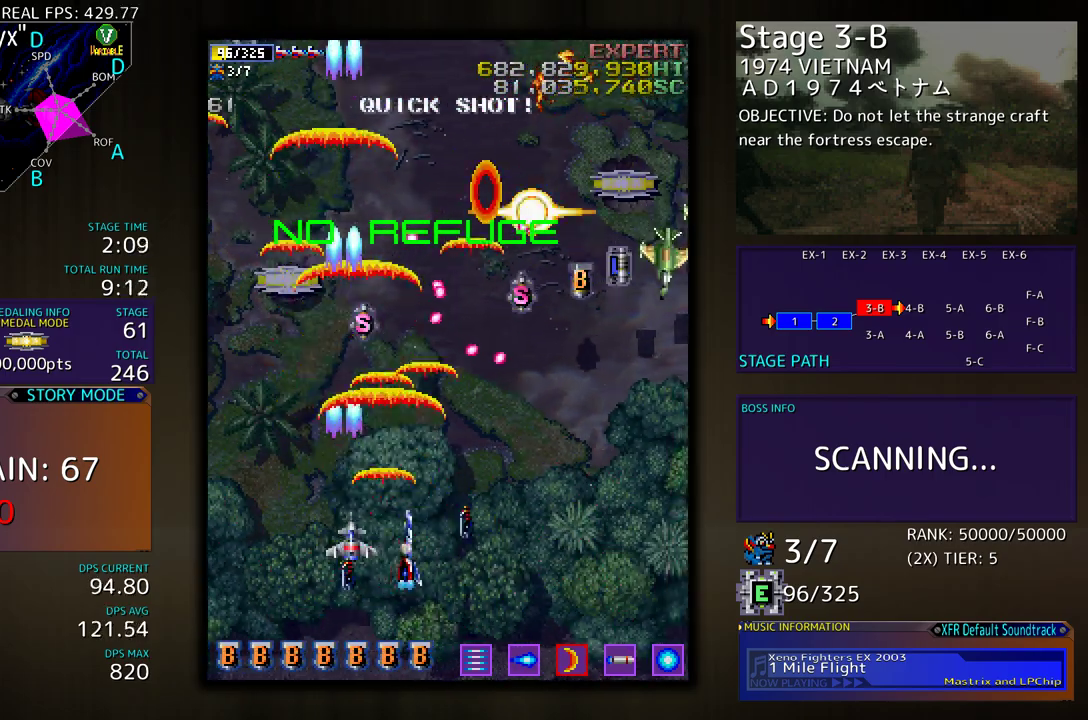
{"buttons": ["DPAD_RIGHT"], "events": [[317, "DPAD_UP", "down"], [350, "DPAD_RIGHT", "up"], [433, "DPAD_RIGHT", "down"], [467, "DPAD_UP", "up"]]}
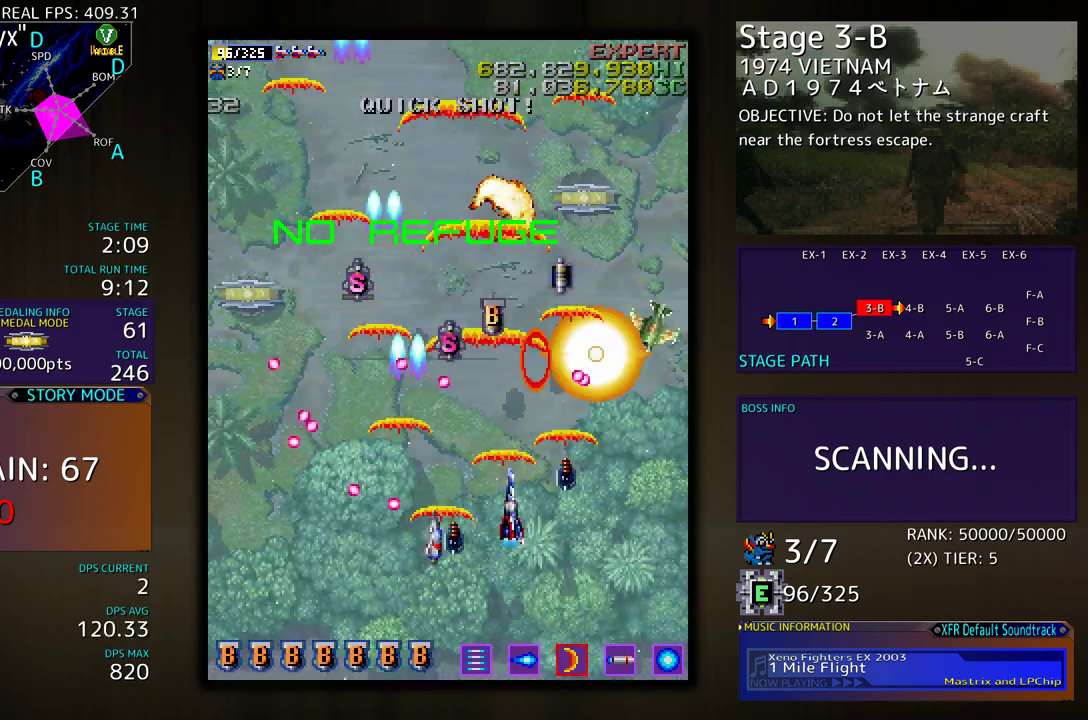
{"buttons": ["DPAD_UP", "DPAD_RIGHT"], "events": [[350, "DPAD_UP", "down"]]}